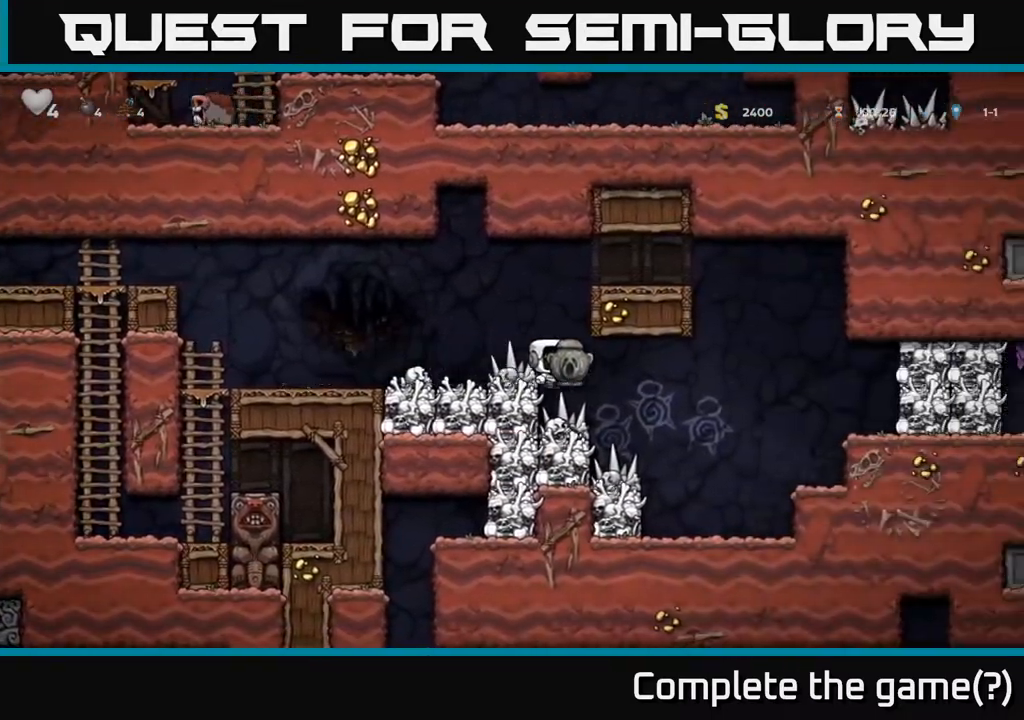
Gameplay with a controller (Xbox layout); each line is a JSON object with the inputs held at the frame after it. "events" lists button and stick changes between this image and that frame as [ms after this image, input, new state], when the widget could be followed in between.
{"buttons": ["DPAD_RIGHT"], "left_stick": "center", "right_stick": "center", "events": []}
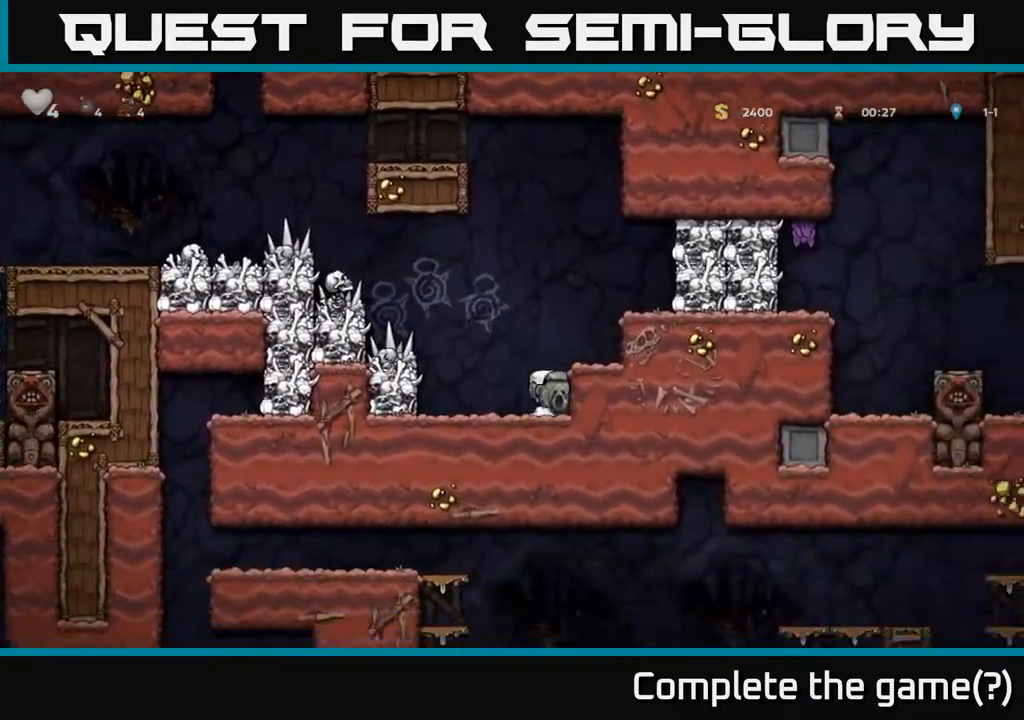
{"buttons": ["DPAD_DOWN"], "left_stick": "center", "right_stick": "center", "events": [[33, "A", "down"], [150, "A", "up"], [233, "DPAD_RIGHT", "up"], [433, "DPAD_DOWN", "down"]]}
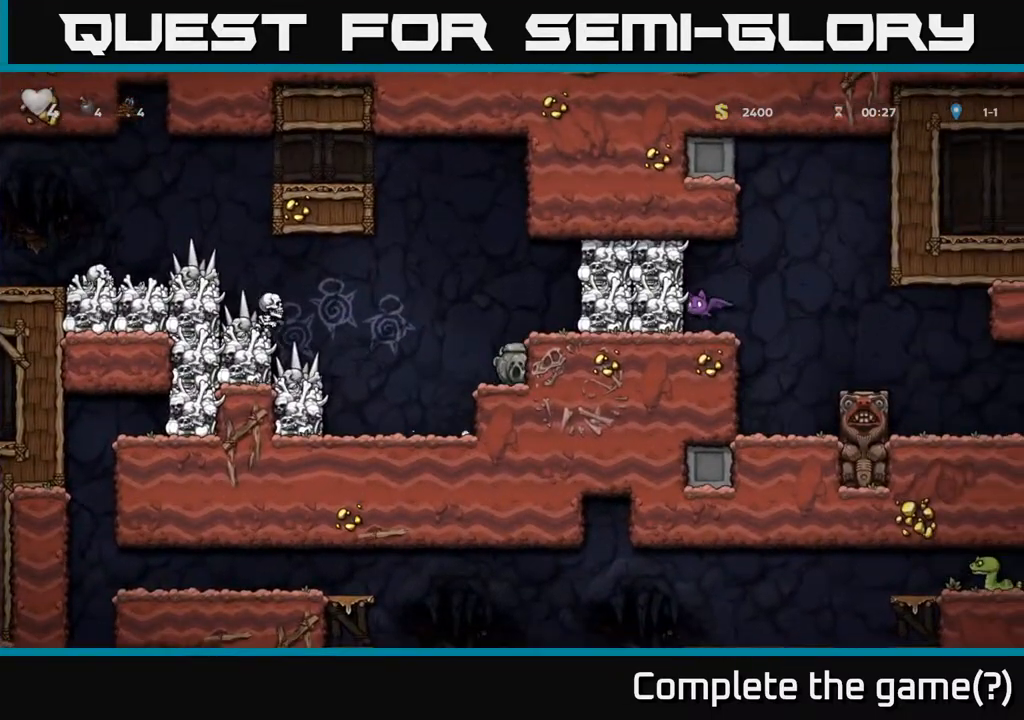
{"buttons": ["A", "DPAD_RIGHT"], "left_stick": "center", "right_stick": "center", "events": [[33, "X", "down"], [200, "X", "up"], [250, "DPAD_DOWN", "up"], [350, "A", "down"], [483, "DPAD_RIGHT", "down"]]}
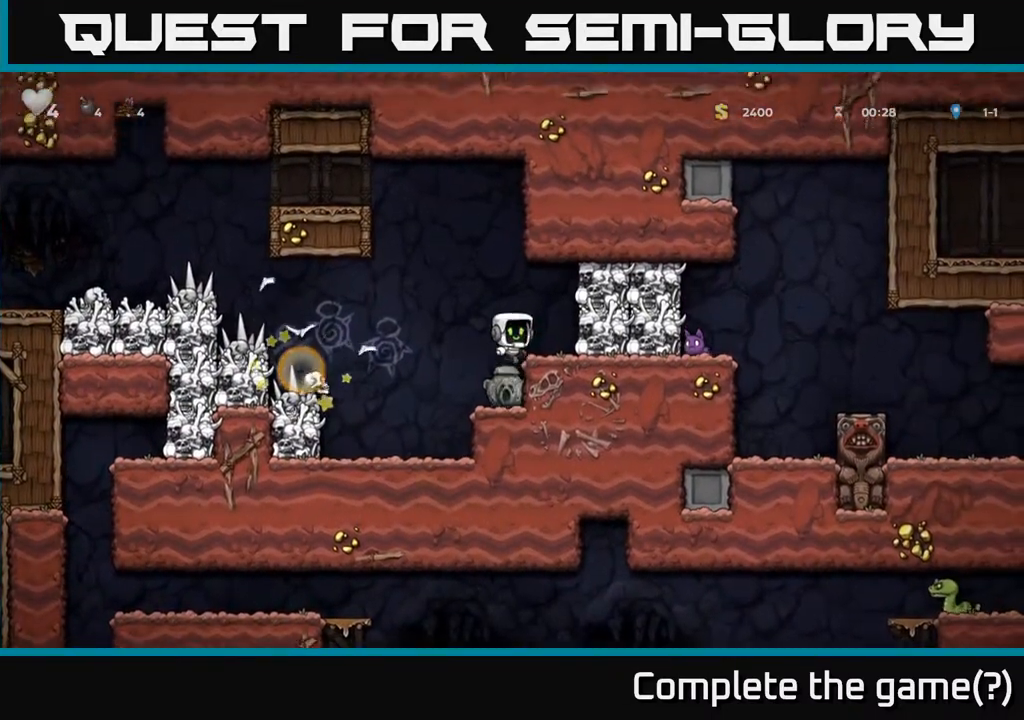
{"buttons": [], "left_stick": "center", "right_stick": "center", "events": [[33, "X", "down"], [167, "X", "up"], [233, "A", "up"], [233, "DPAD_RIGHT", "up"]]}
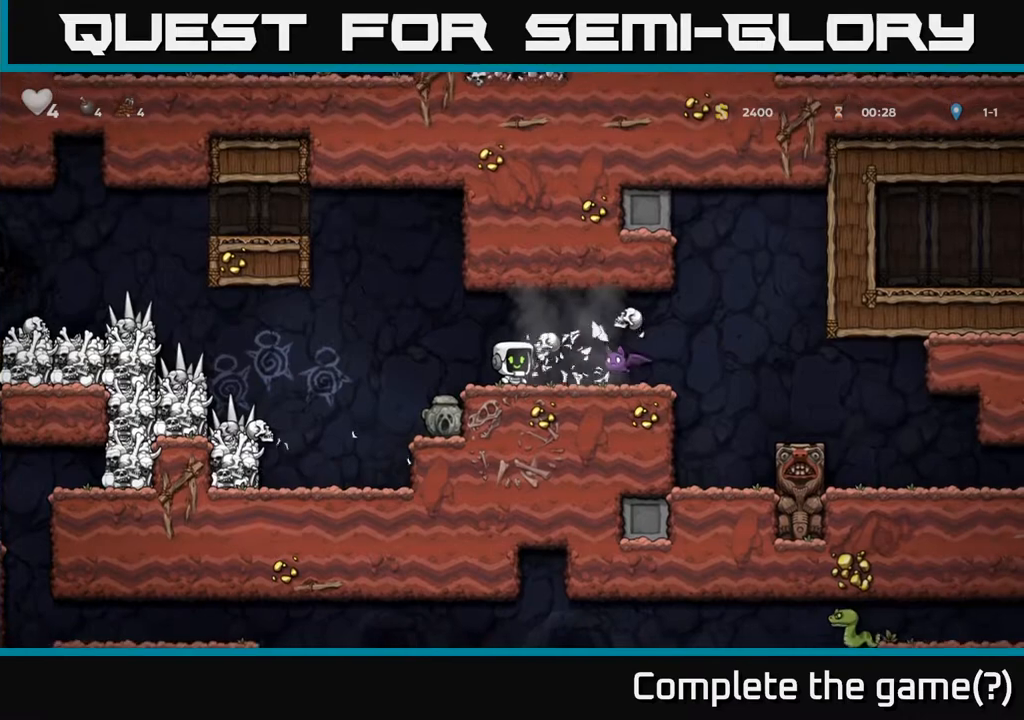
{"buttons": [], "left_stick": "center", "right_stick": "center", "events": [[217, "X", "down"], [333, "X", "up"]]}
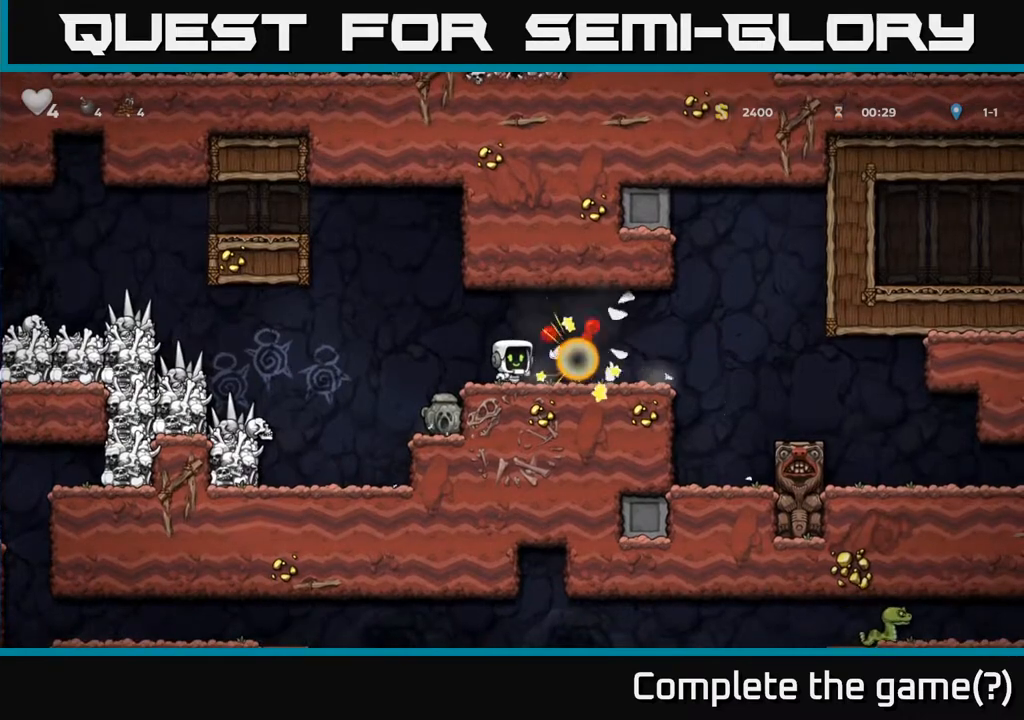
{"buttons": ["DPAD_RIGHT"], "left_stick": "center", "right_stick": "center", "events": [[117, "DPAD_LEFT", "down"], [283, "DPAD_LEFT", "up"], [483, "DPAD_RIGHT", "down"]]}
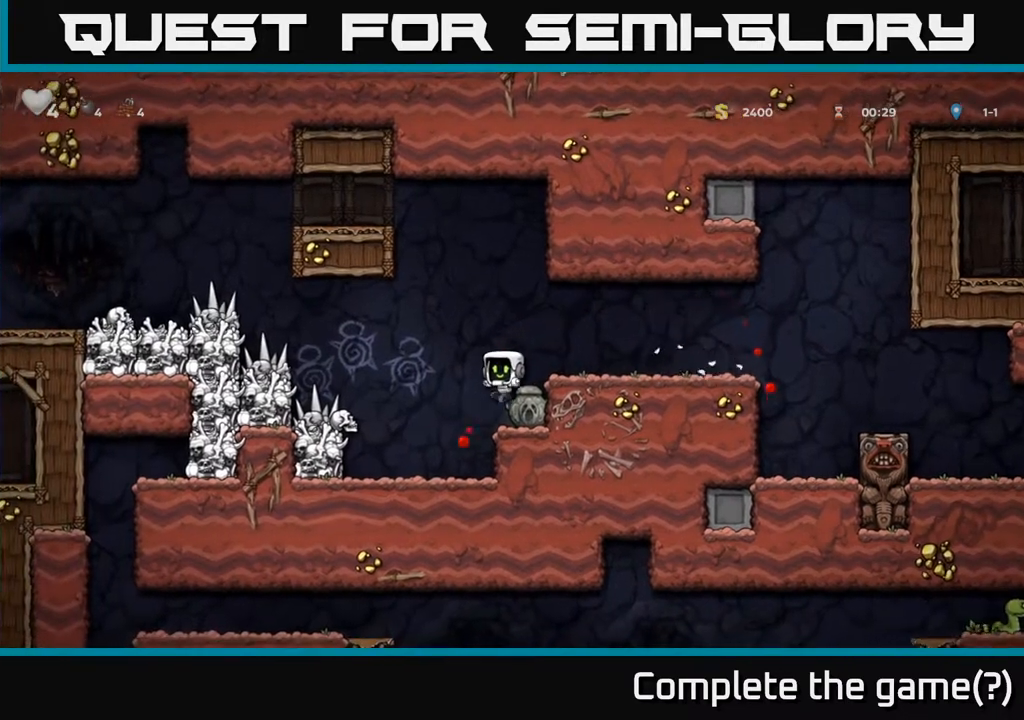
{"buttons": ["A", "DPAD_RIGHT"], "left_stick": "center", "right_stick": "center", "events": [[50, "DPAD_RIGHT", "up"], [183, "DPAD_DOWN", "down"], [283, "X", "down"], [350, "DPAD_DOWN", "up"], [383, "X", "up"], [400, "A", "down"], [400, "DPAD_RIGHT", "down"]]}
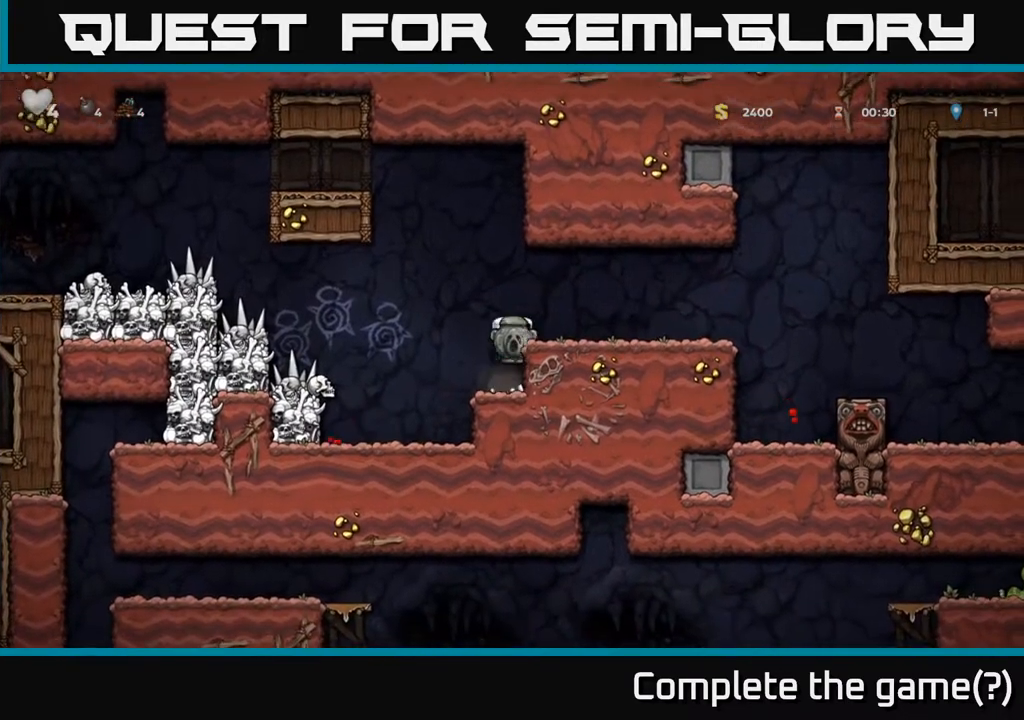
{"buttons": ["A", "DPAD_RIGHT"], "left_stick": "center", "right_stick": "center", "events": [[50, "A", "up"], [450, "A", "down"]]}
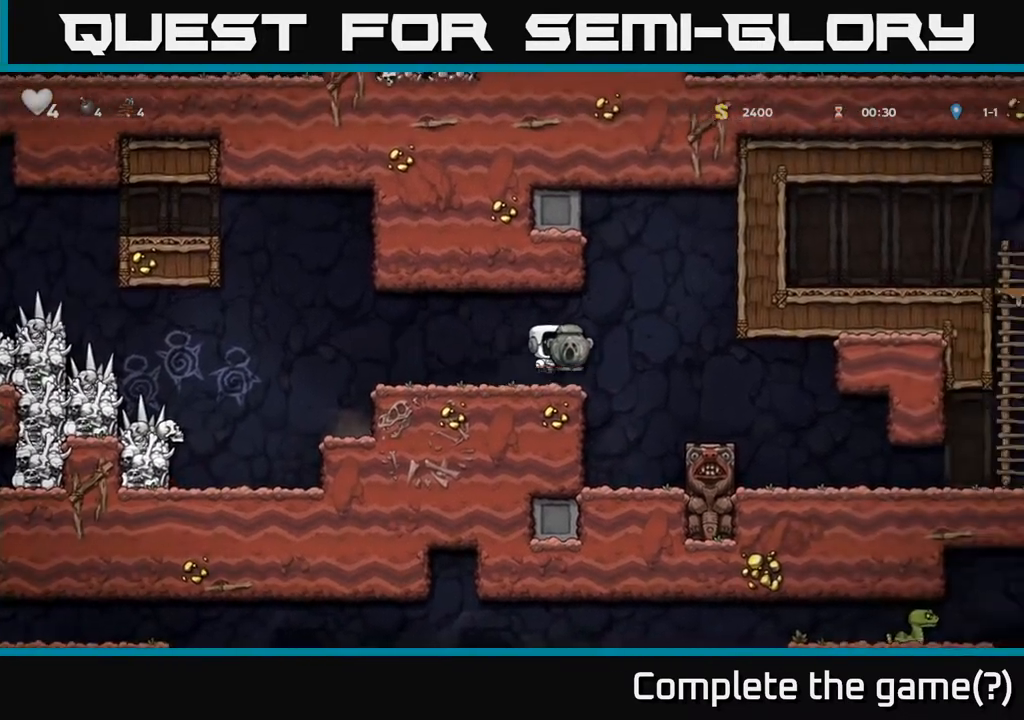
{"buttons": ["DPAD_RIGHT"], "left_stick": "center", "right_stick": "center", "events": [[17, "A", "up"]]}
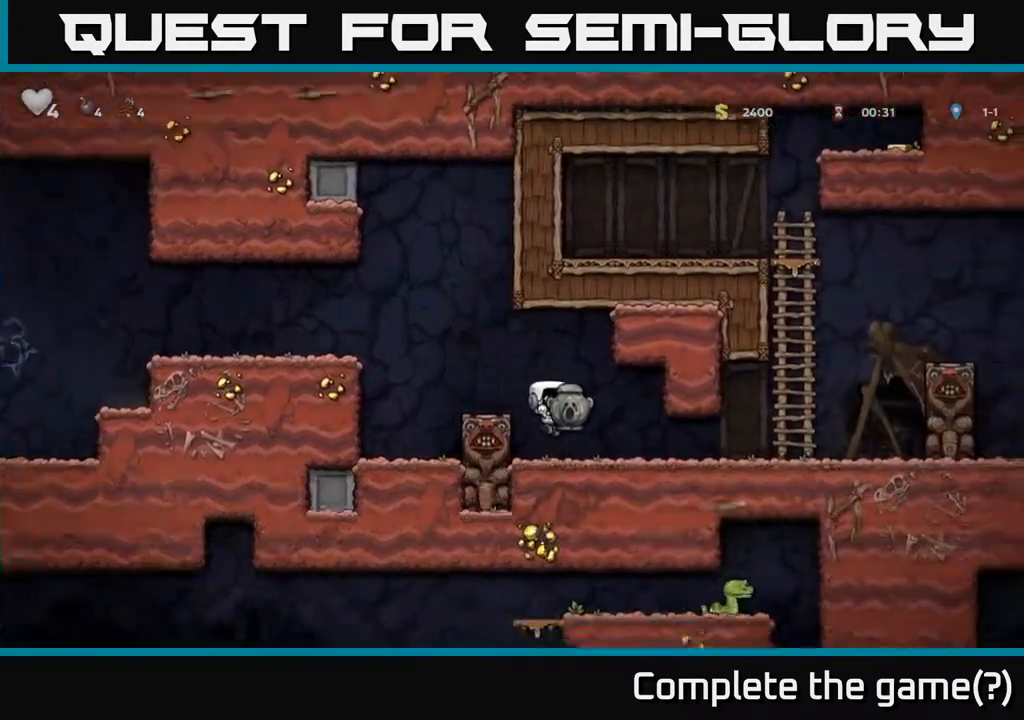
{"buttons": [], "left_stick": "center", "right_stick": "center", "events": [[383, "DPAD_RIGHT", "up"]]}
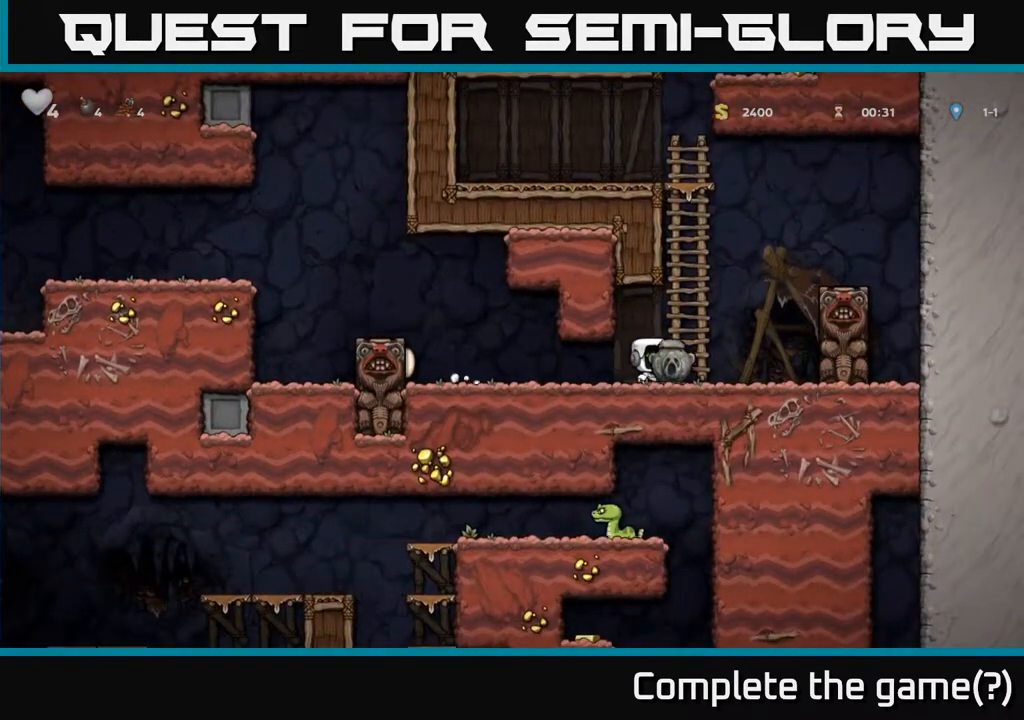
{"buttons": ["A", "DPAD_UP"], "left_stick": "center", "right_stick": "center", "events": [[383, "DPAD_RIGHT", "down"], [400, "A", "down"], [467, "DPAD_UP", "down"], [500, "DPAD_RIGHT", "up"]]}
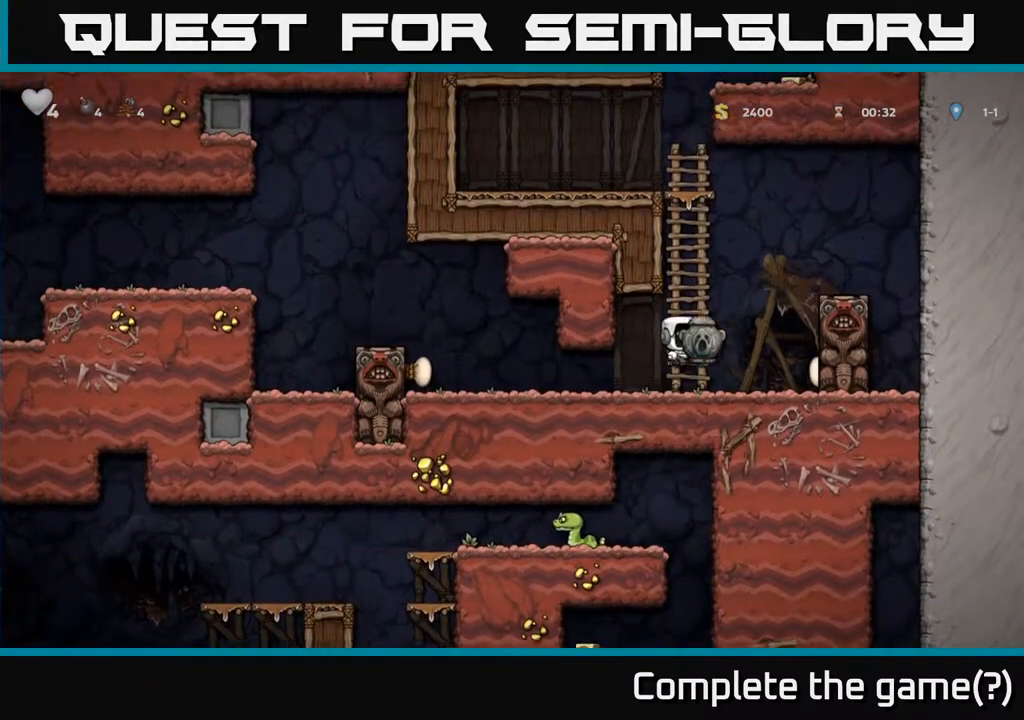
{"buttons": ["DPAD_UP"], "left_stick": "center", "right_stick": "center", "events": [[67, "A", "up"], [200, "A", "down"], [417, "A", "up"]]}
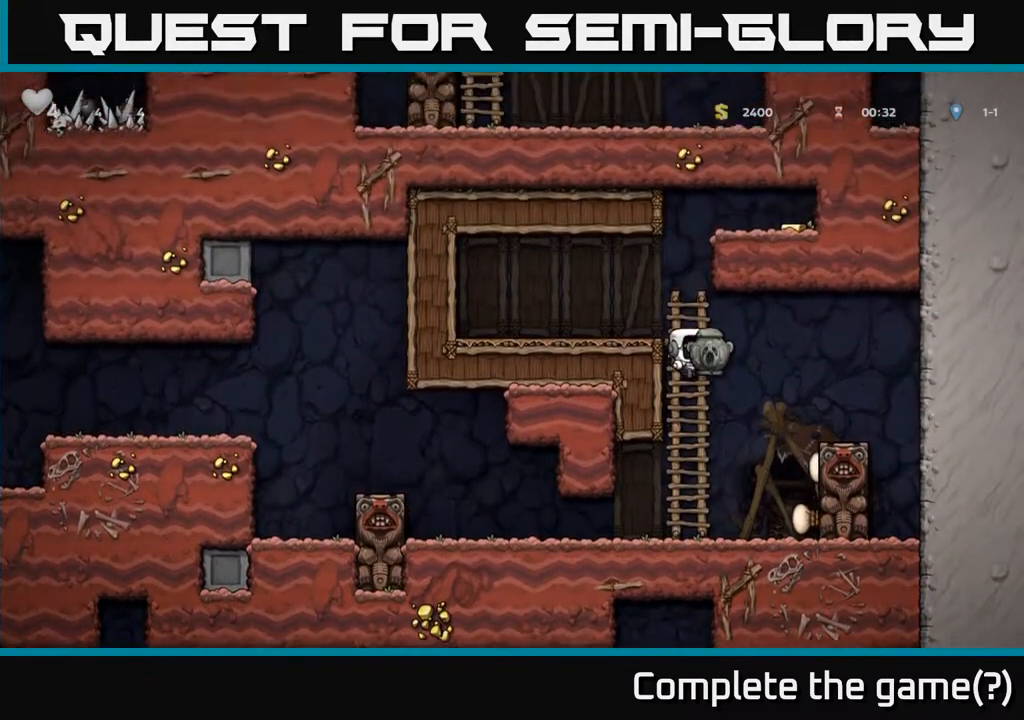
{"buttons": ["DPAD_UP"], "left_stick": "center", "right_stick": "center", "events": [[100, "A", "down"], [367, "A", "up"]]}
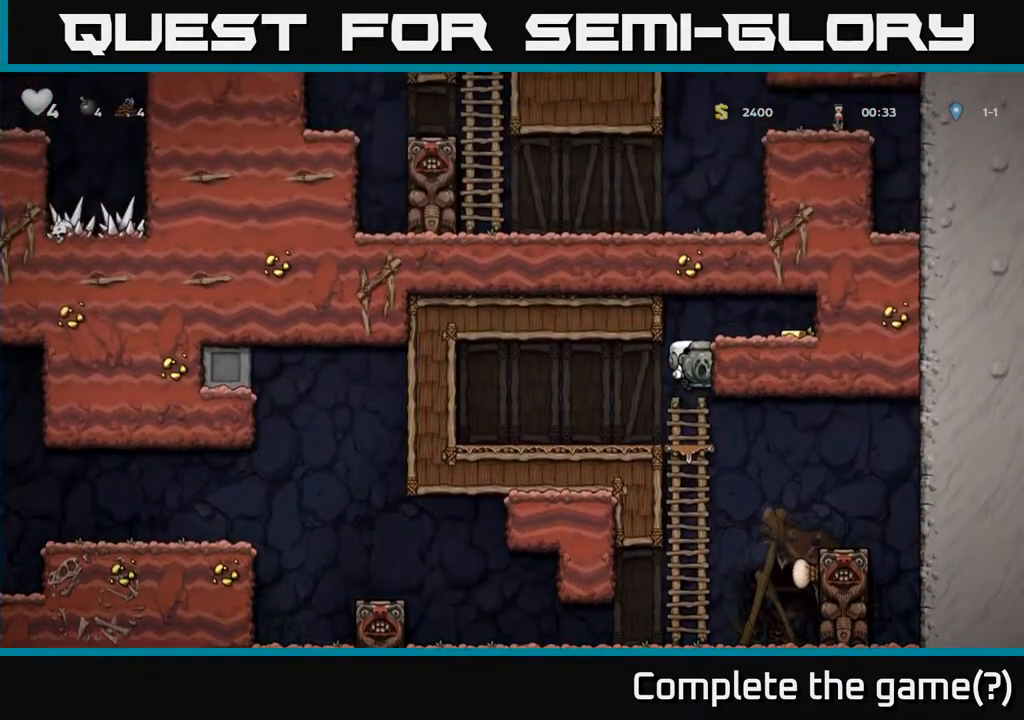
{"buttons": ["DPAD_RIGHT"], "left_stick": "center", "right_stick": "center", "events": [[83, "A", "down"], [233, "DPAD_UP", "up"], [267, "DPAD_RIGHT", "down"], [300, "A", "up"], [367, "DPAD_RIGHT", "up"], [500, "DPAD_RIGHT", "down"]]}
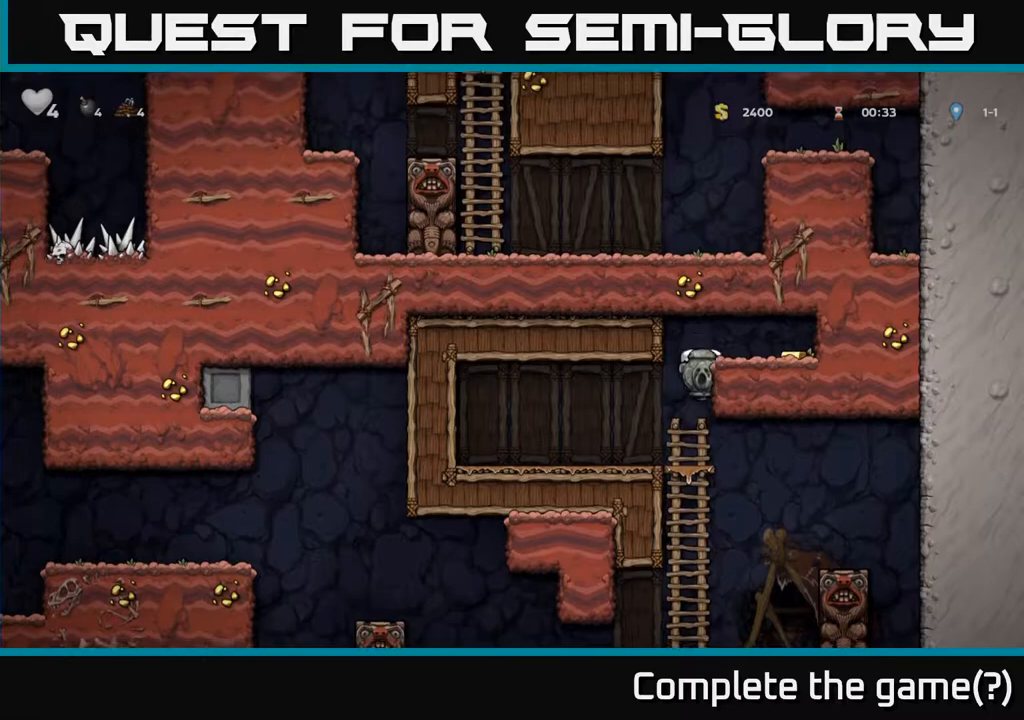
{"buttons": ["DPAD_LEFT"], "left_stick": "center", "right_stick": "center", "events": [[50, "A", "down"], [200, "A", "up"], [450, "DPAD_RIGHT", "up"], [500, "DPAD_LEFT", "down"]]}
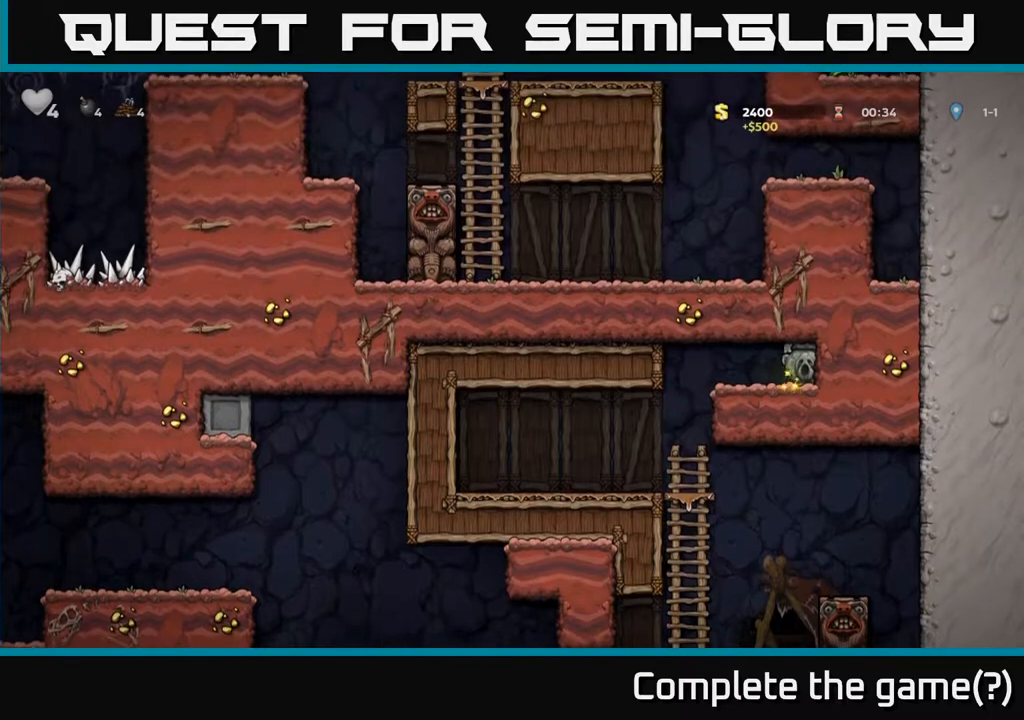
{"buttons": ["DPAD_DOWN"], "left_stick": "center", "right_stick": "center", "events": [[250, "DPAD_DOWN", "down"], [250, "DPAD_LEFT", "up"]]}
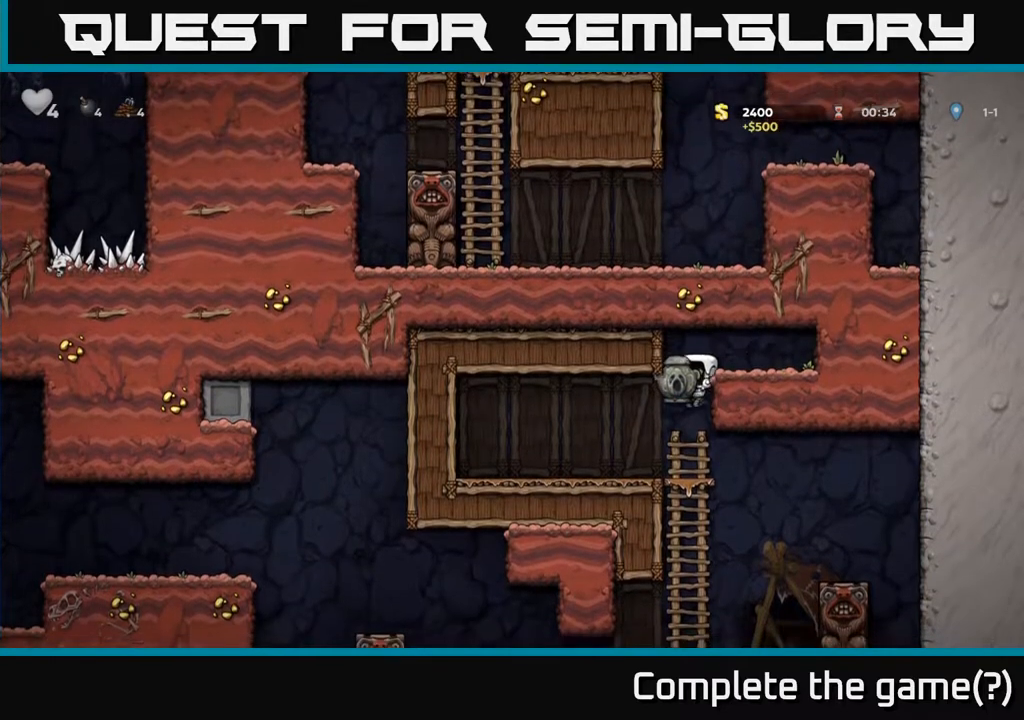
{"buttons": ["DPAD_DOWN"], "left_stick": "center", "right_stick": "center", "events": [[233, "A", "down"], [317, "A", "up"]]}
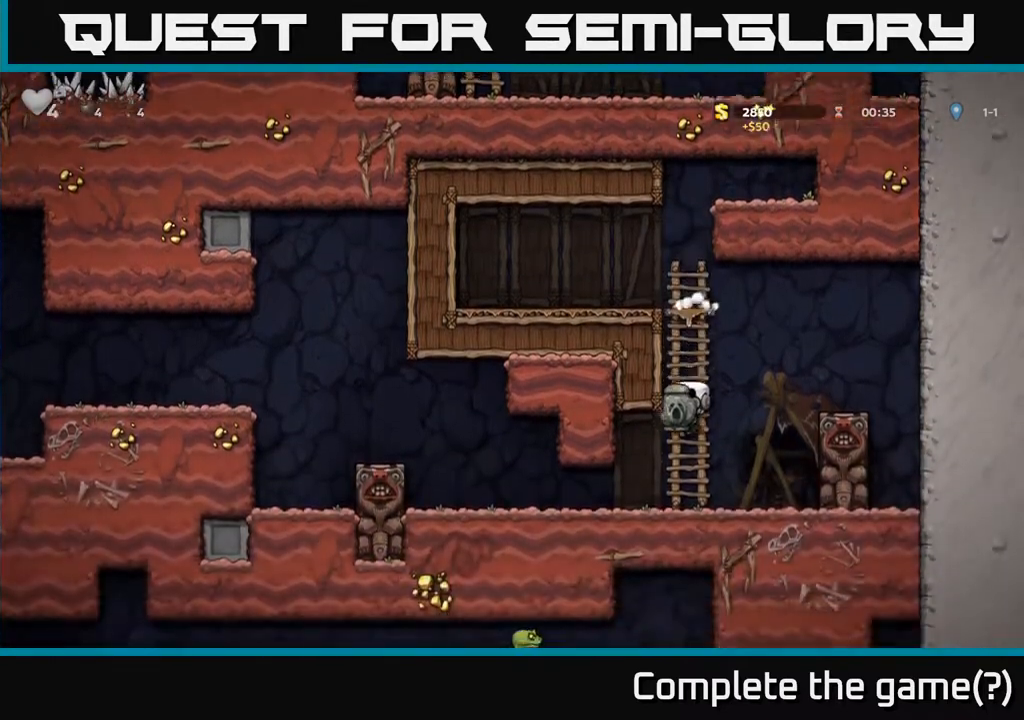
{"buttons": ["A", "DPAD_LEFT"], "left_stick": "center", "right_stick": "center", "events": [[50, "DPAD_DOWN", "up"], [50, "DPAD_LEFT", "down"], [483, "A", "down"]]}
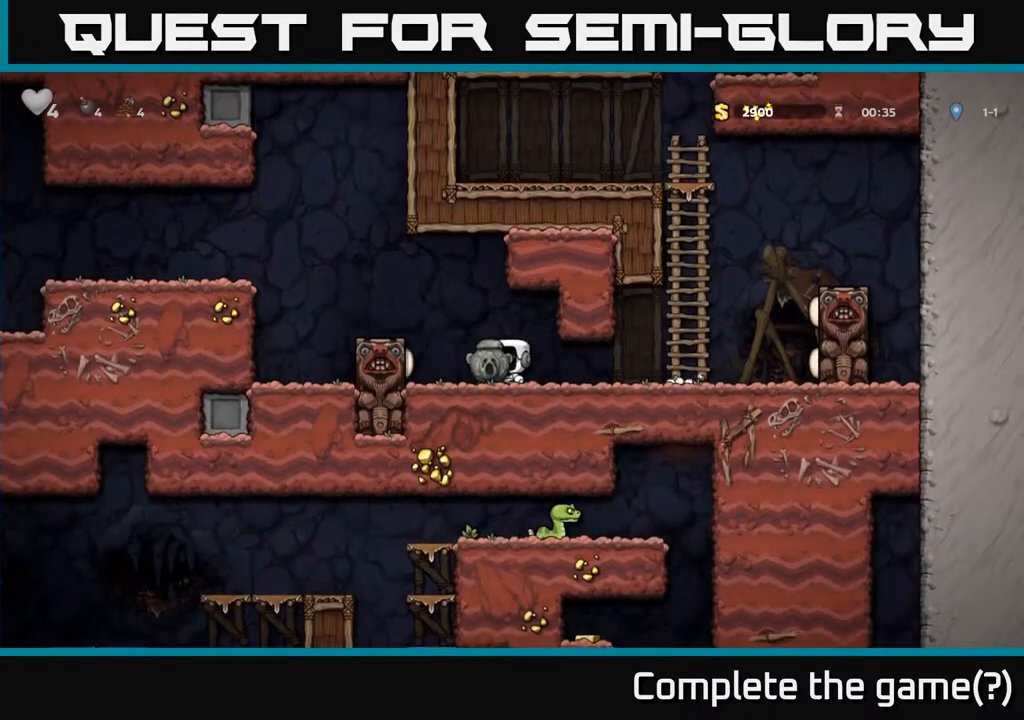
{"buttons": ["A", "DPAD_LEFT"], "left_stick": "center", "right_stick": "center", "events": [[83, "A", "up"], [333, "A", "down"]]}
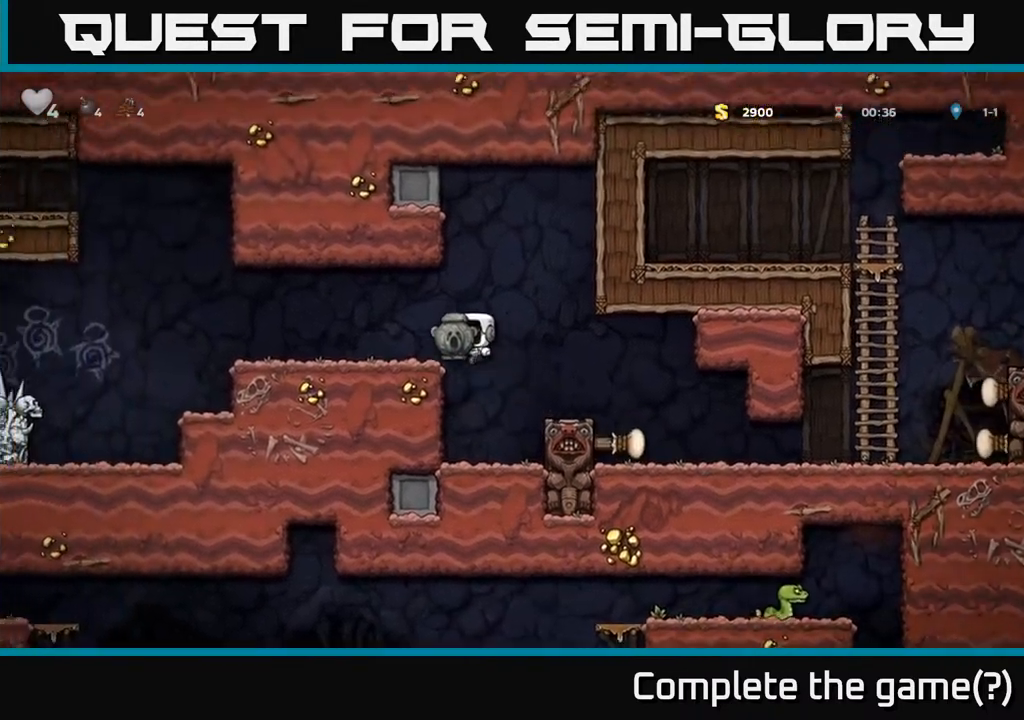
{"buttons": ["A", "DPAD_LEFT"], "left_stick": "center", "right_stick": "center", "events": [[100, "A", "up"], [500, "A", "down"]]}
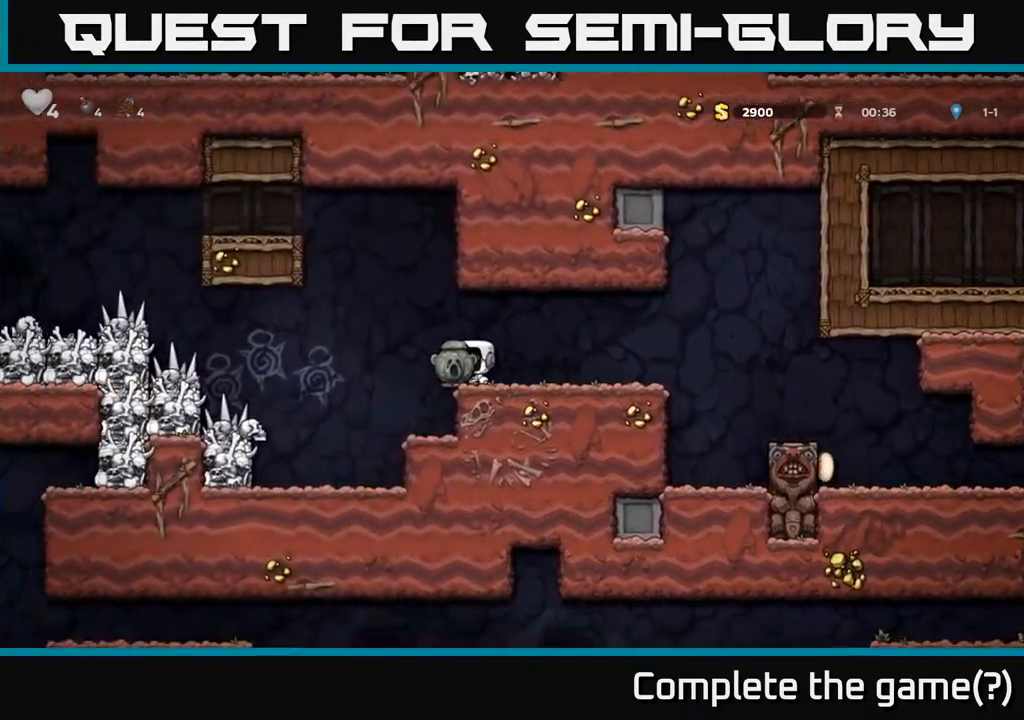
{"buttons": ["DPAD_LEFT"], "left_stick": "center", "right_stick": "center", "events": [[233, "A", "up"], [233, "DPAD_LEFT", "up"], [267, "DPAD_RIGHT", "down"], [400, "DPAD_RIGHT", "up"], [450, "DPAD_LEFT", "down"]]}
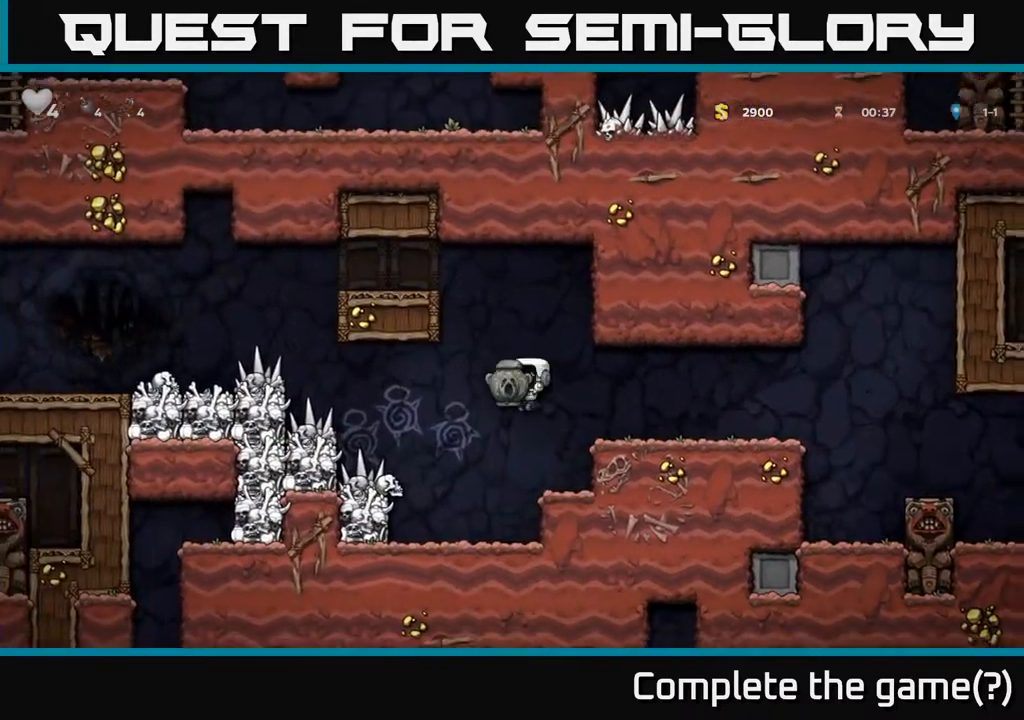
{"buttons": ["DPAD_LEFT"], "left_stick": "center", "right_stick": "center", "events": [[117, "DPAD_LEFT", "up"], [383, "DPAD_LEFT", "down"]]}
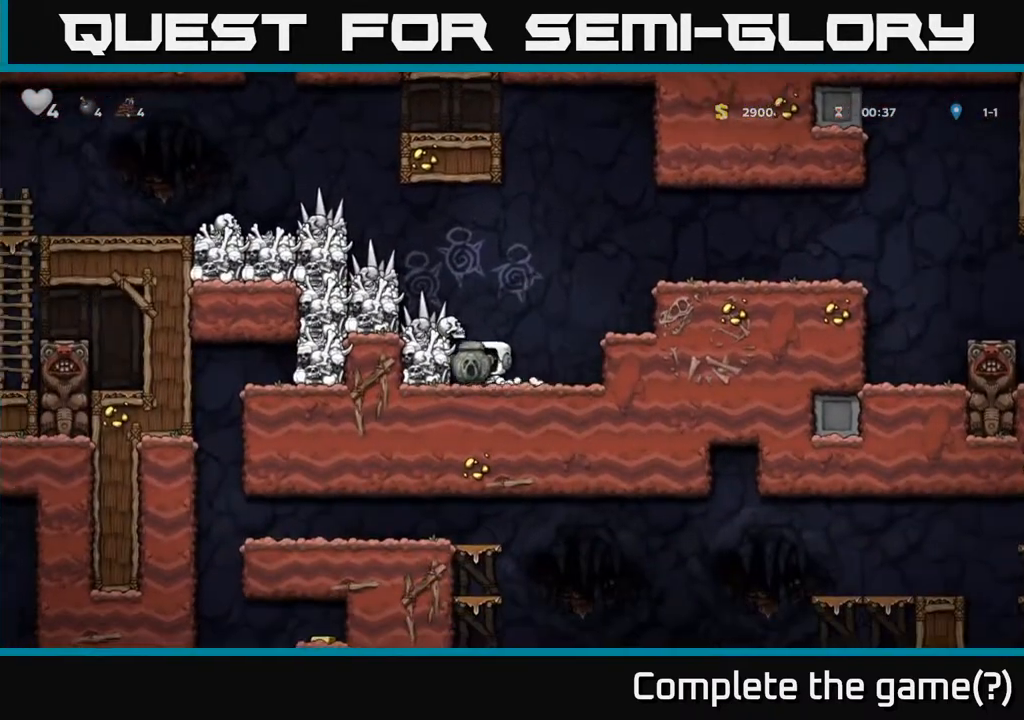
{"buttons": [], "left_stick": "center", "right_stick": "center", "events": [[183, "DPAD_LEFT", "up"], [350, "A", "down"], [500, "A", "up"]]}
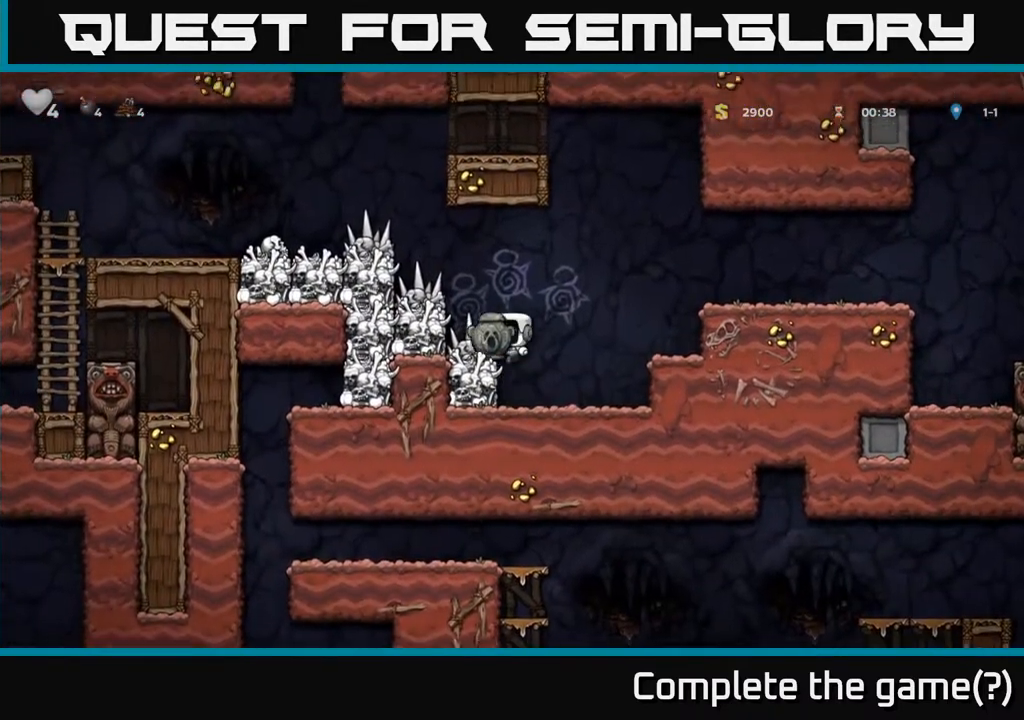
{"buttons": ["DPAD_LEFT"], "left_stick": "center", "right_stick": "center", "events": [[33, "DPAD_LEFT", "down"], [100, "DPAD_LEFT", "up"], [450, "DPAD_LEFT", "down"]]}
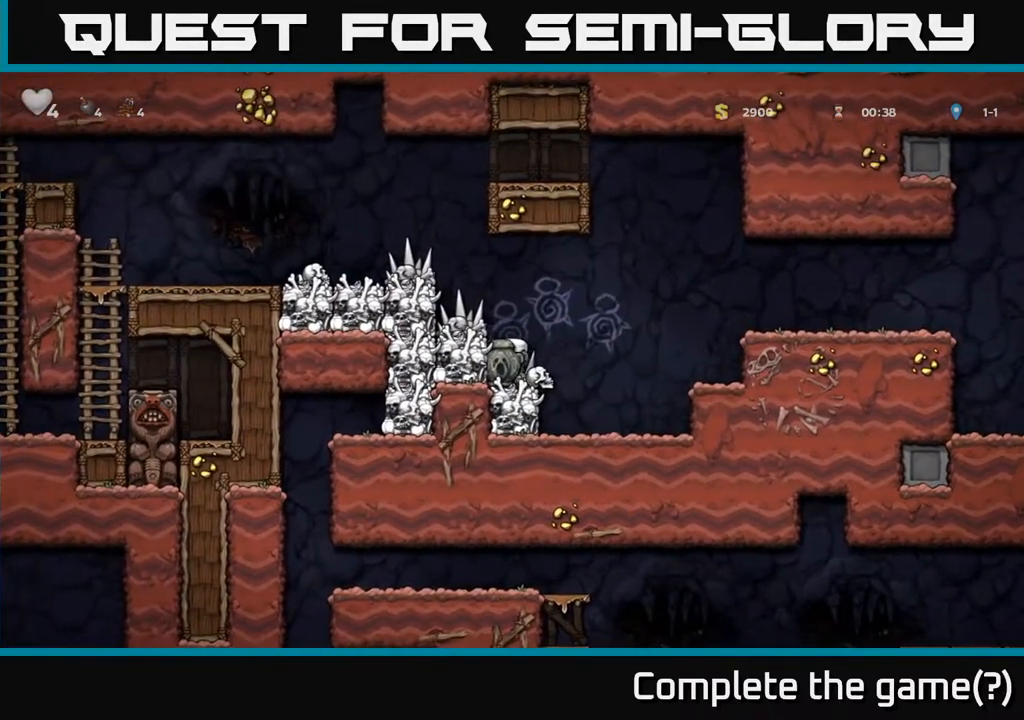
{"buttons": ["DPAD_LEFT"], "left_stick": "center", "right_stick": "center", "events": [[83, "DPAD_LEFT", "up"], [283, "A", "down"], [417, "A", "up"], [467, "DPAD_LEFT", "down"]]}
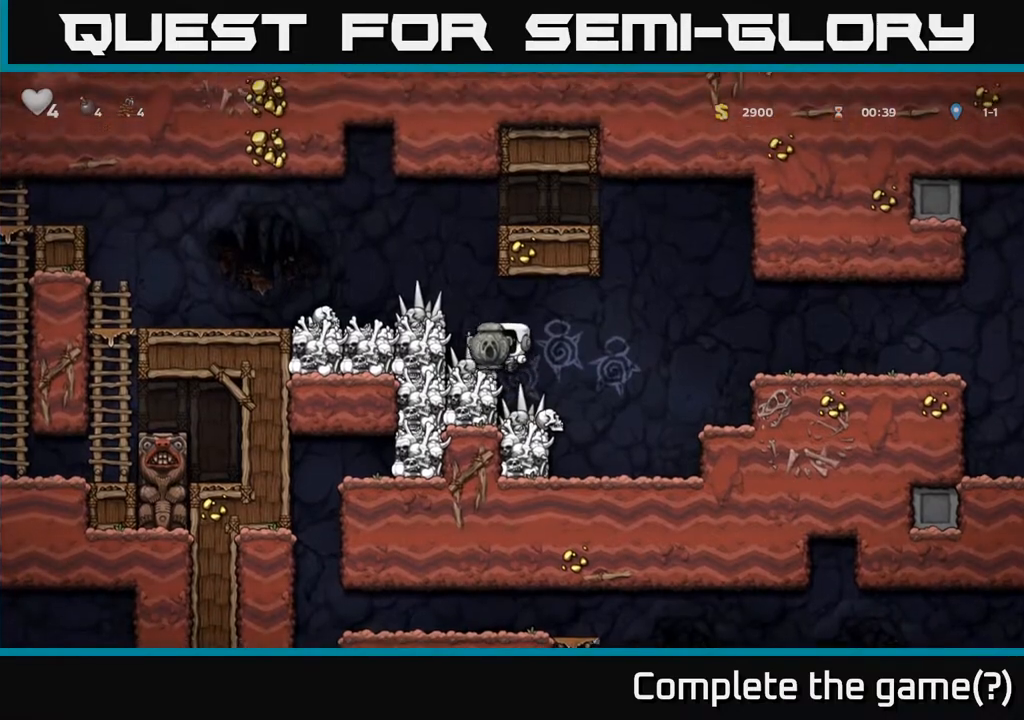
{"buttons": ["A", "DPAD_LEFT"], "left_stick": "center", "right_stick": "center", "events": [[83, "DPAD_LEFT", "up"], [333, "DPAD_LEFT", "down"], [400, "A", "down"]]}
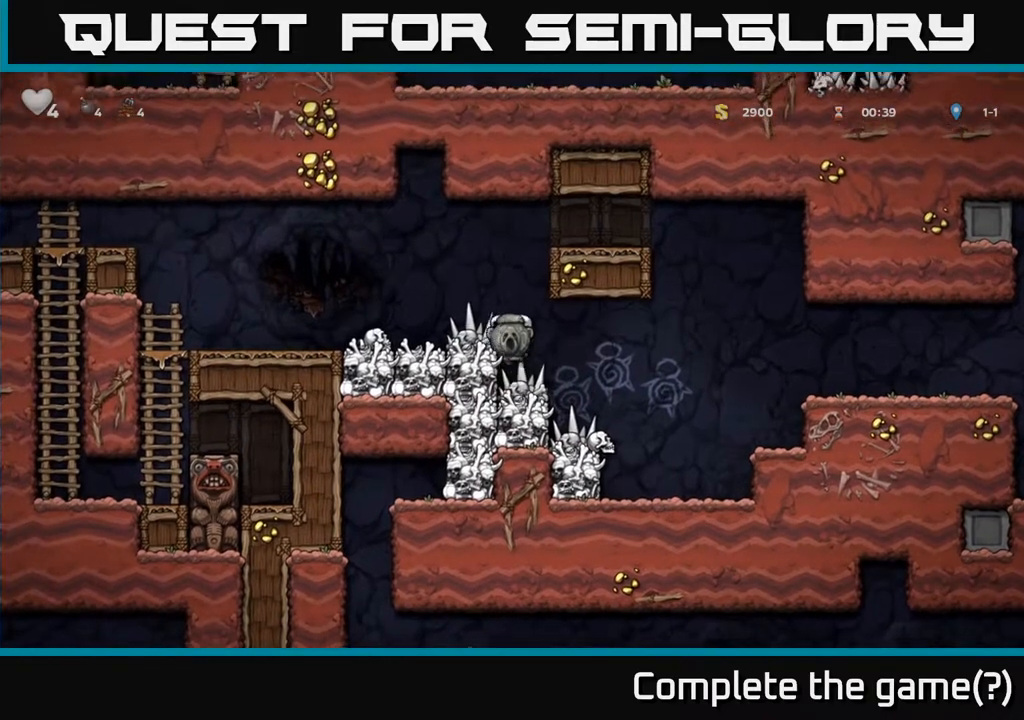
{"buttons": ["DPAD_LEFT"], "left_stick": "center", "right_stick": "center", "events": [[33, "A", "up"]]}